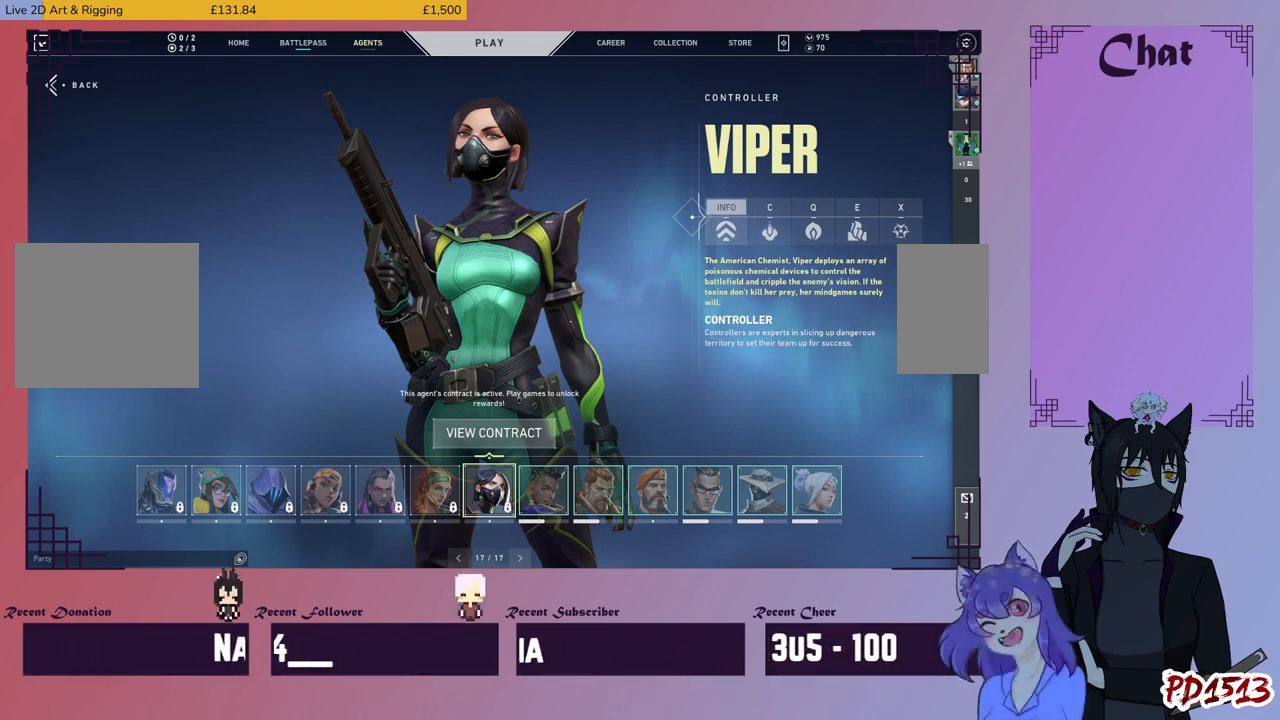
Gameplay with keyboard and mouse; each line is a JSON object with the keys and mouse buttons held at the frame after it. "events" lists presses ("down") and releases ("up") of "a", "c", "ctrl", "d", "e", "f", "q", "r", "s", "shift", "space", "tab", "v", "w", "x", "z", "mouse_left", "mouse_wheel", "mouse_right", "mouse_mb4" and "mouse_mb5" between this image and that frame as [ms after this image, input, new state], when the widget could be followed in between. "mouse_left", "mouse_wheel", "mouse_right", "mouse_mb4", "mouse_mb5" = the "left", "wheel", "right", "mb4", "mb5" buttons of the "mouse" list. No other keys are recorded. "wheel" means that the mouse wheel is clicked or scrolled. Mouse movement is not recorded.
{"keys": [], "mouse": ["left"], "events": [[367, "mouse_left", "down"]]}
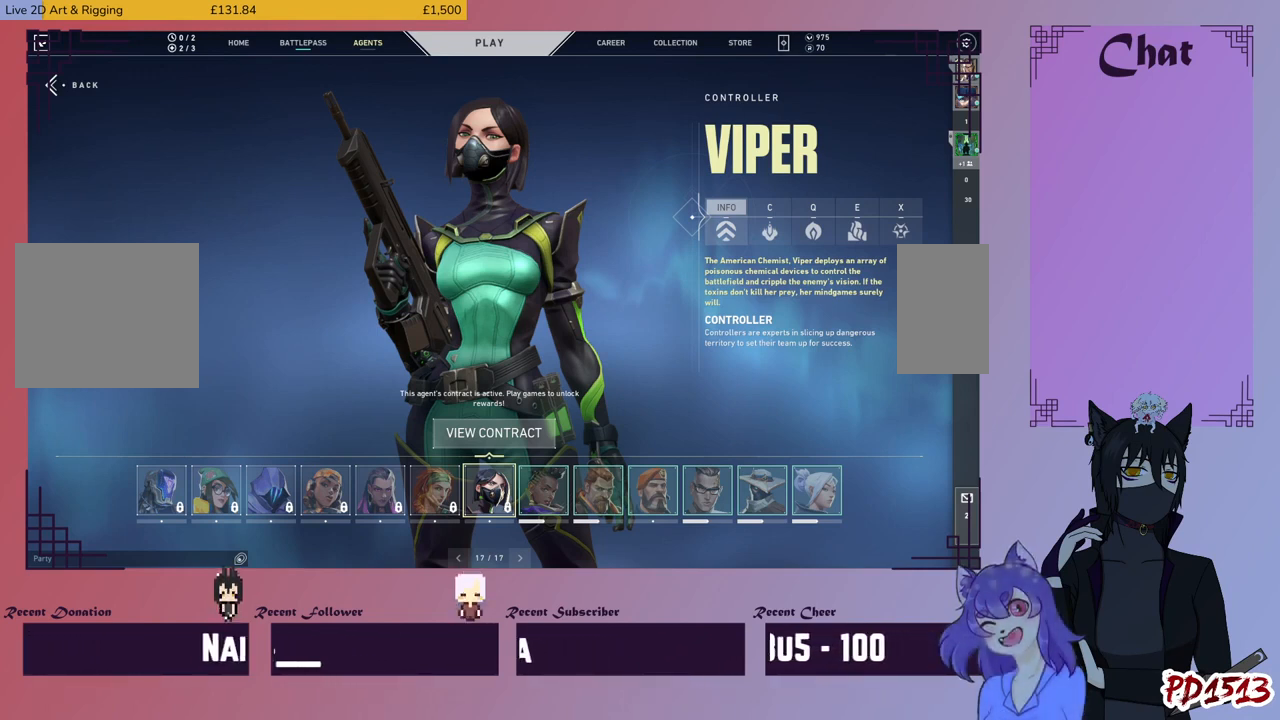
{"keys": [], "mouse": ["left"], "events": []}
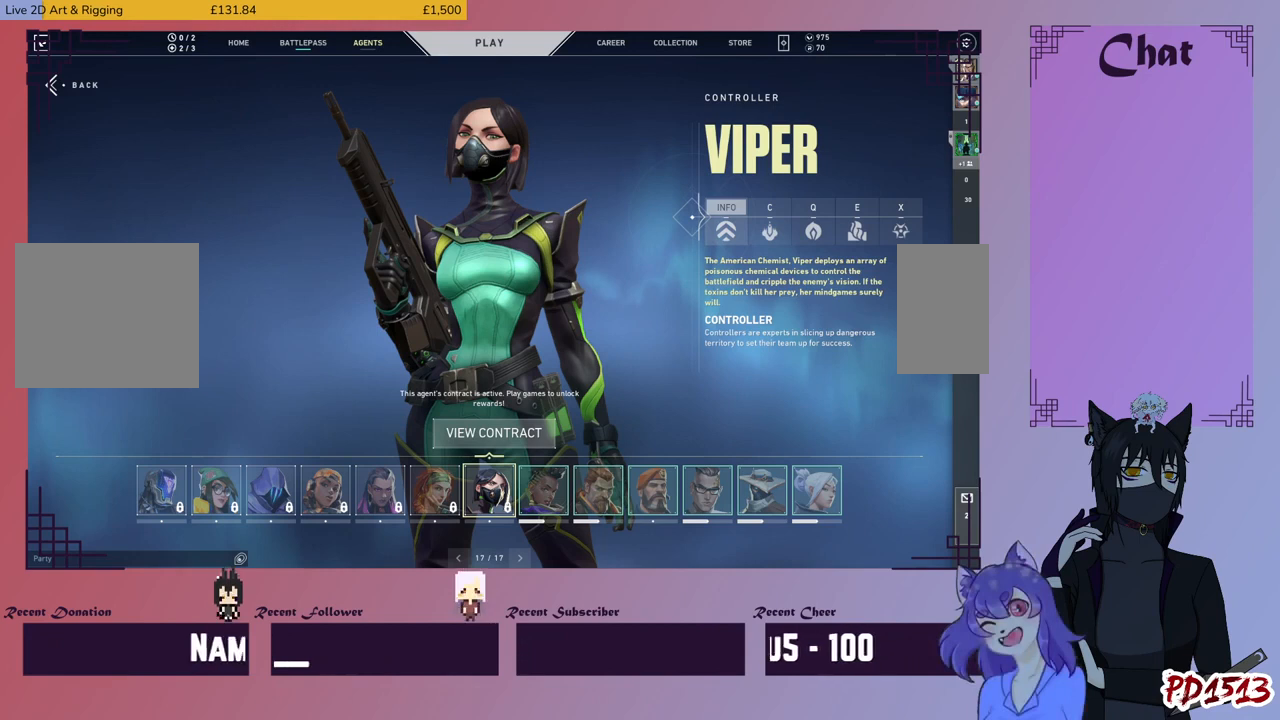
{"keys": [], "mouse": [], "events": [[300, "mouse_left", "up"]]}
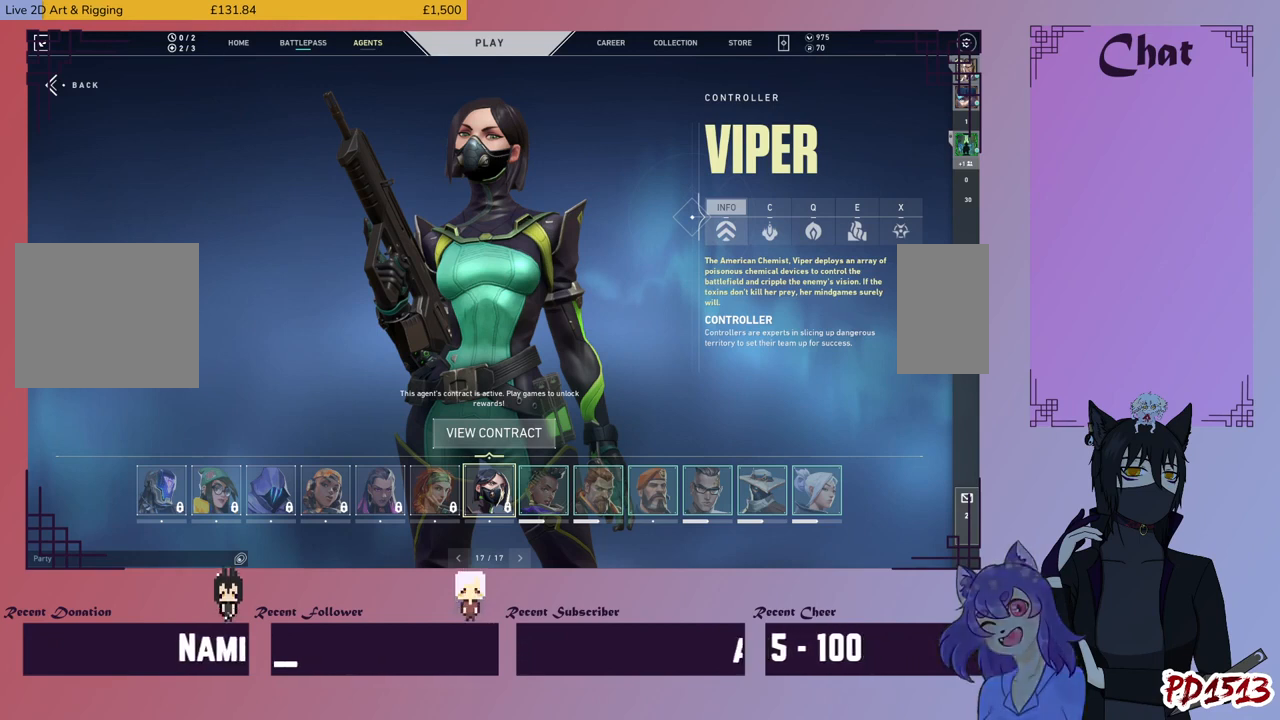
{"keys": [], "mouse": [], "events": []}
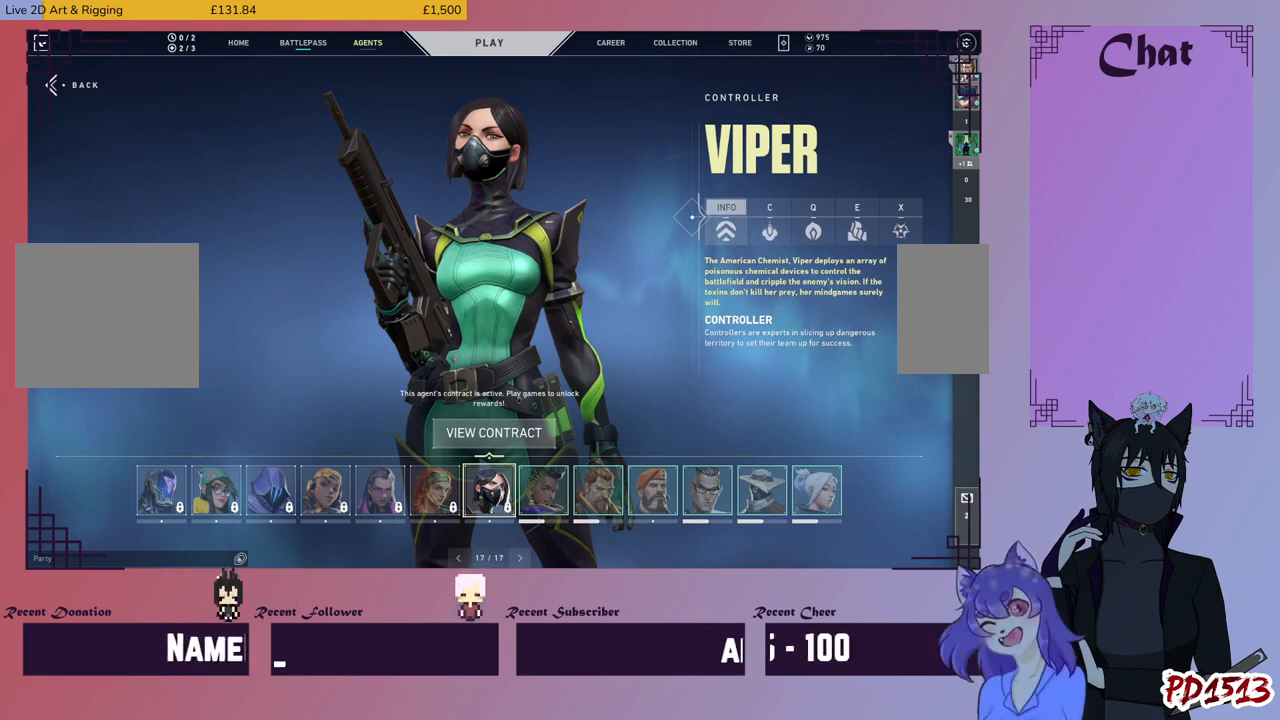
{"keys": [], "mouse": [], "events": []}
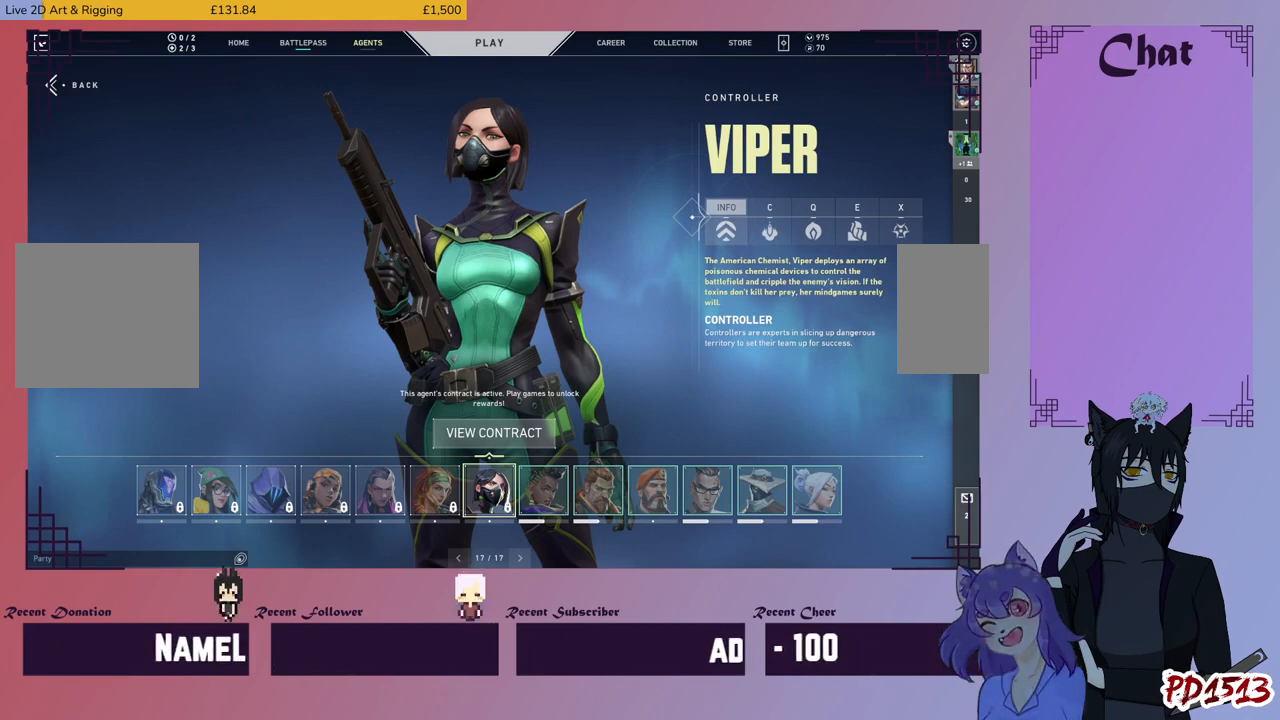
{"keys": [], "mouse": [], "events": []}
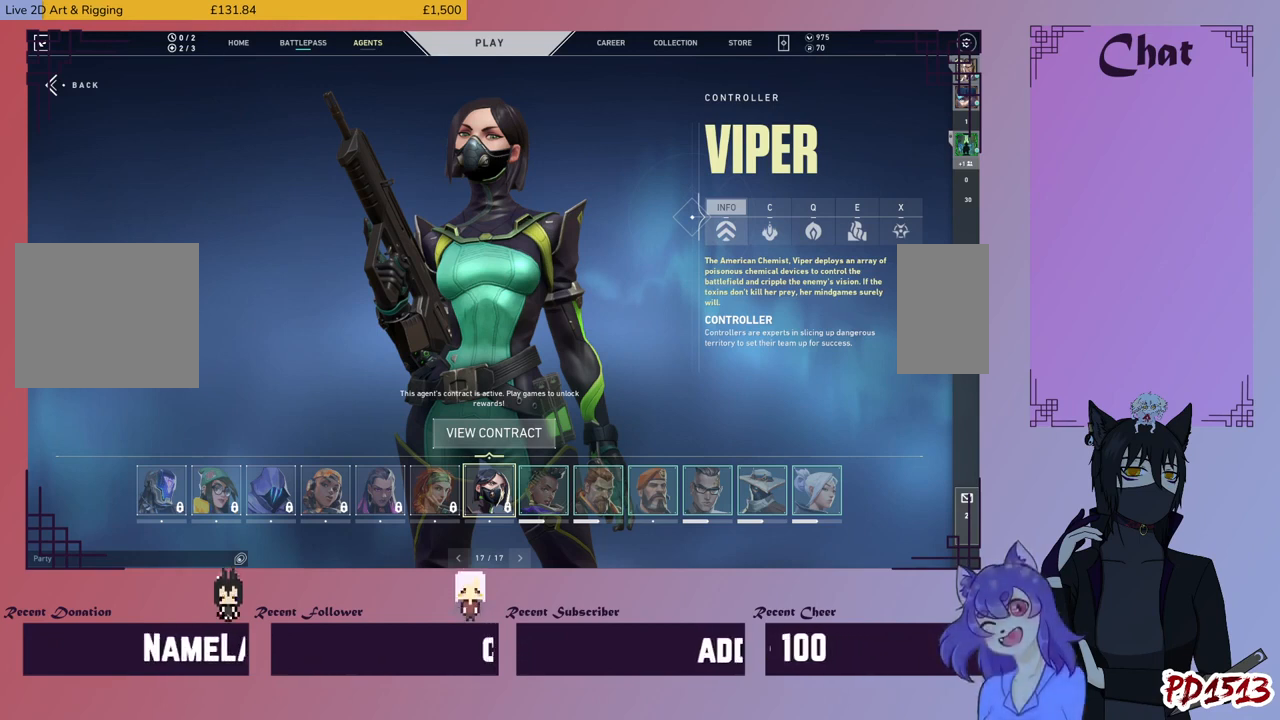
{"keys": [], "mouse": [], "events": []}
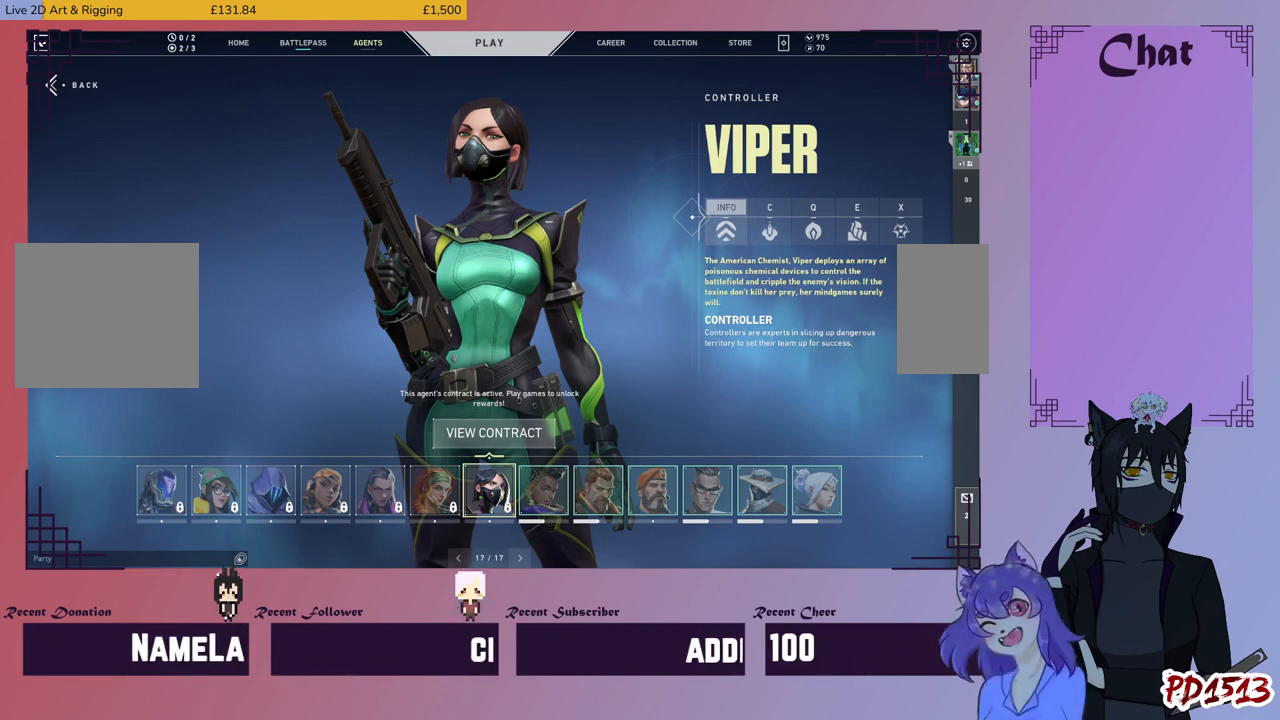
{"keys": [], "mouse": [], "events": []}
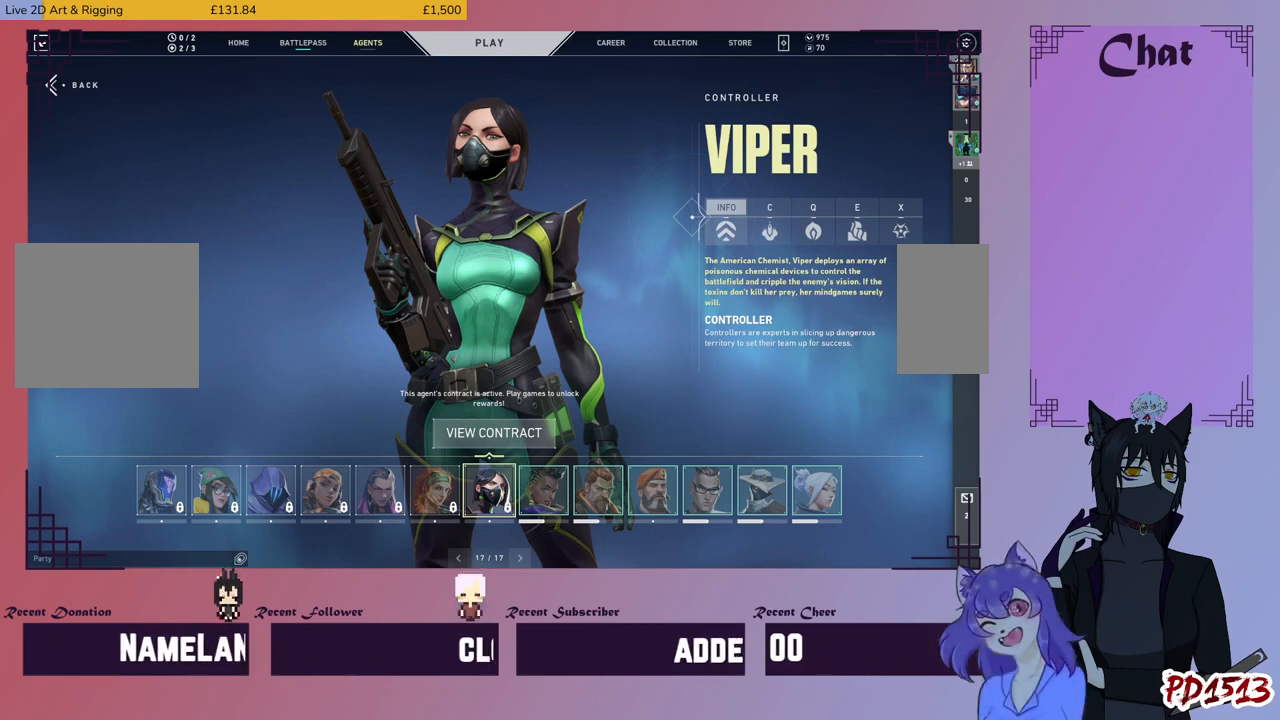
{"keys": [], "mouse": [], "events": []}
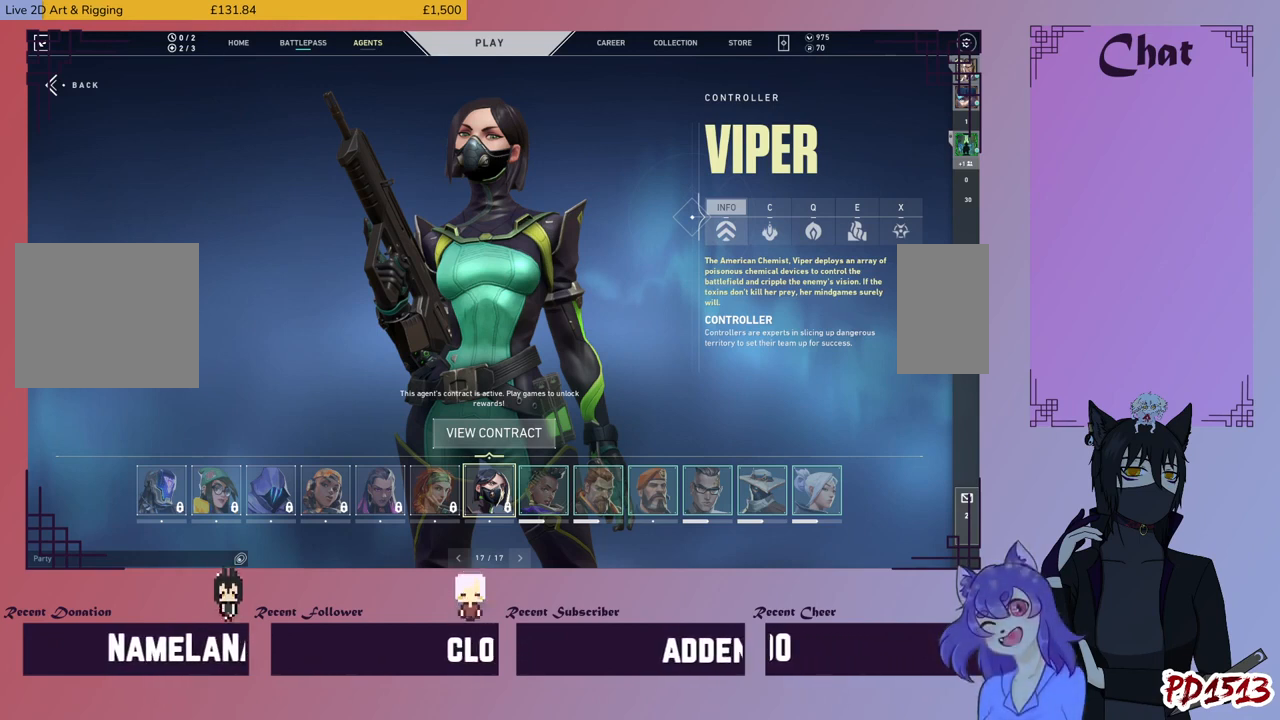
{"keys": [], "mouse": [], "events": [[100, "mouse_left", "down"], [167, "mouse_left", "up"], [234, "mouse_left", "down"], [367, "mouse_left", "up"]]}
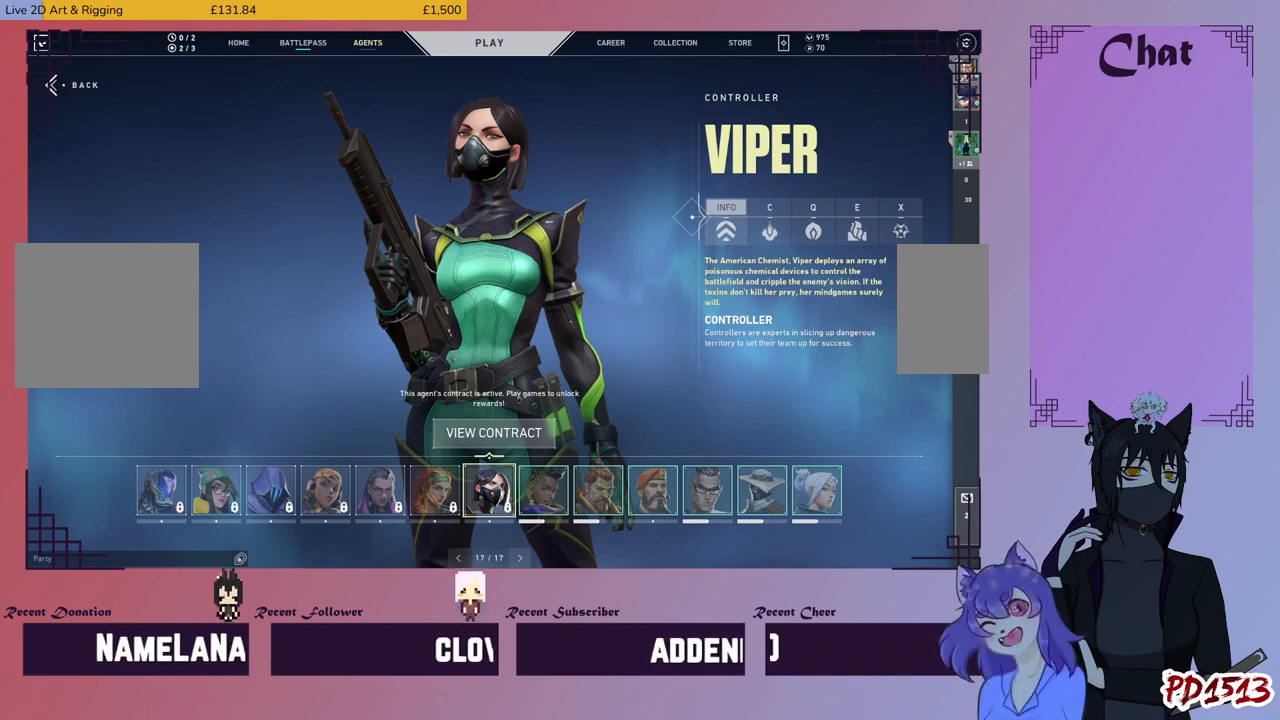
{"keys": [], "mouse": [], "events": []}
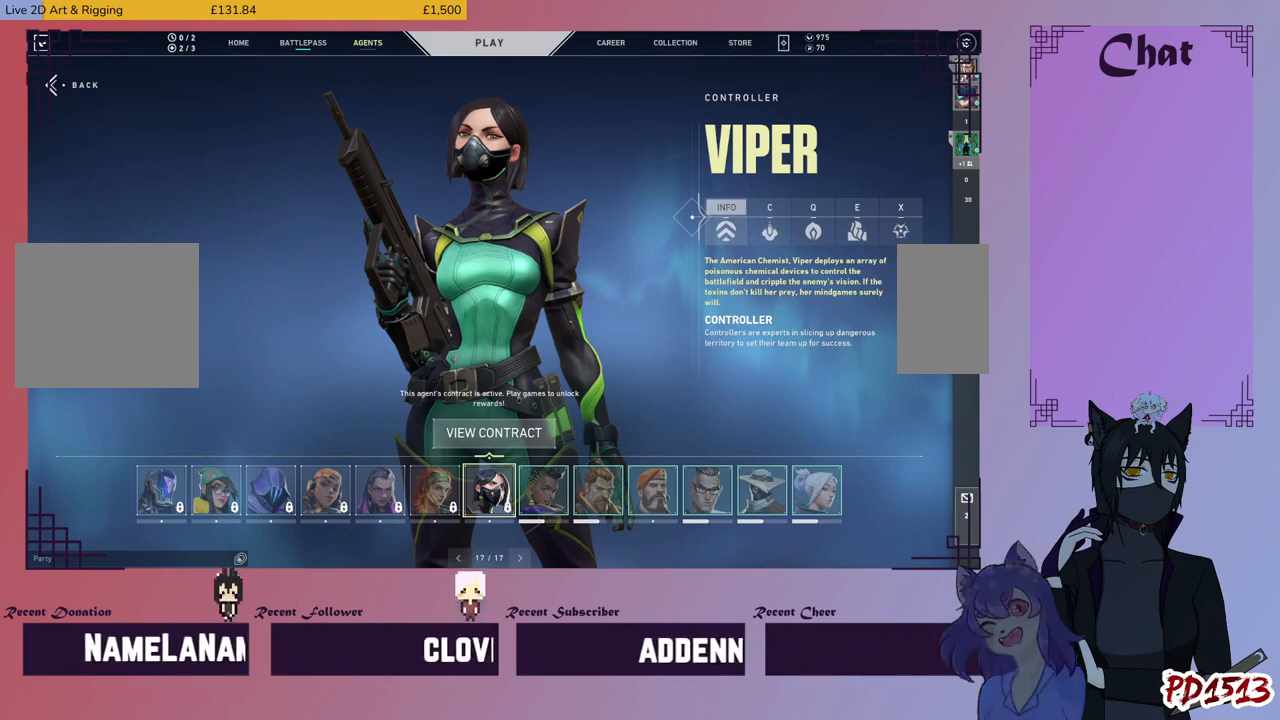
{"keys": [], "mouse": [], "events": []}
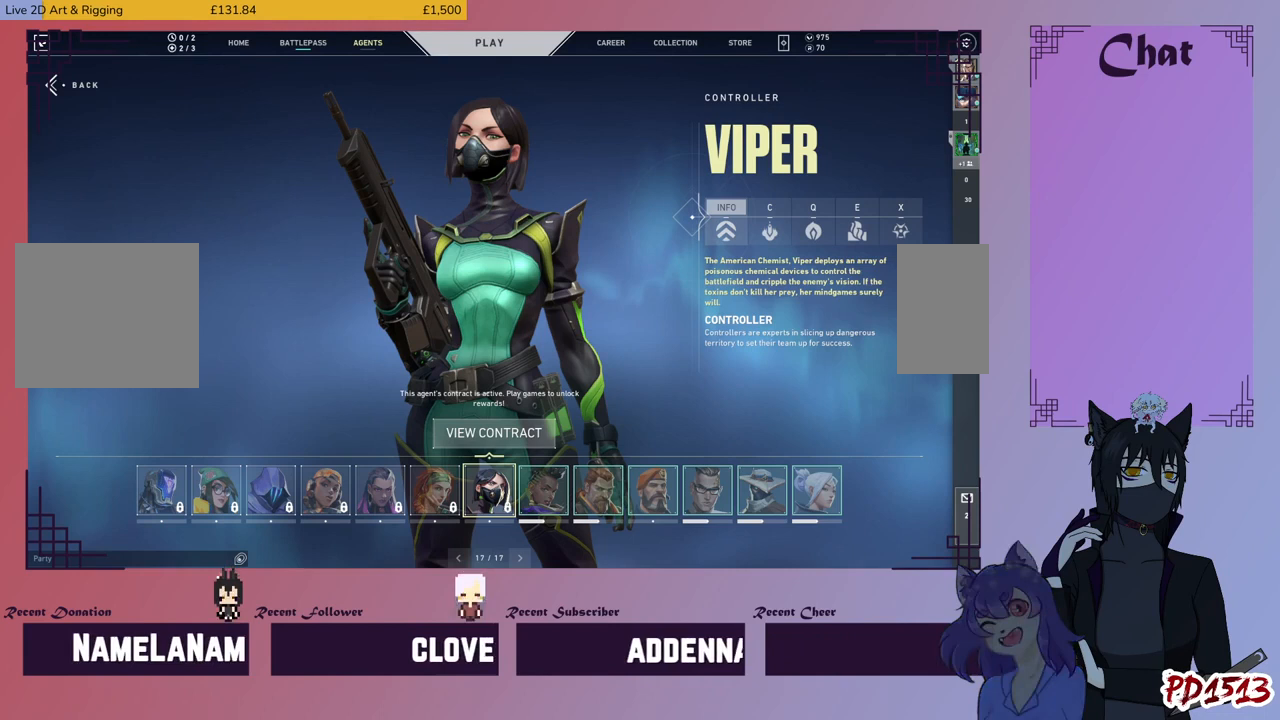
{"keys": [], "mouse": [], "events": []}
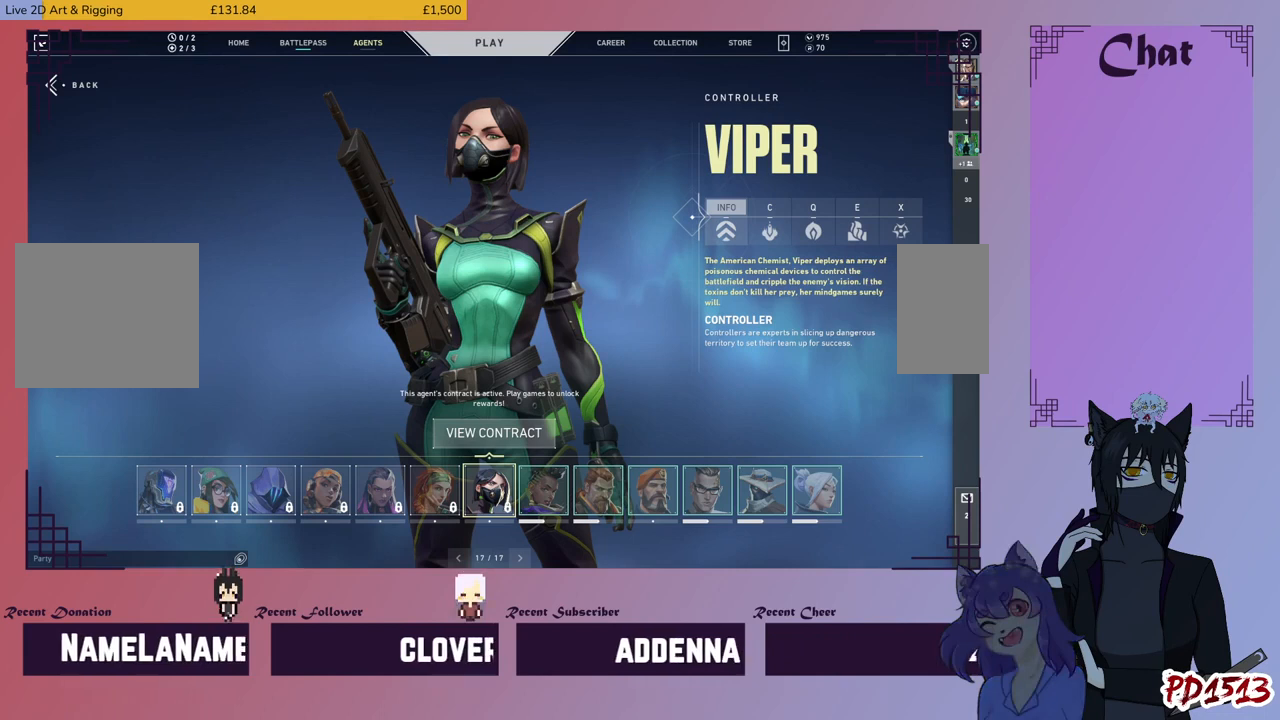
{"keys": [], "mouse": [], "events": [[134, "mouse_left", "down"], [234, "mouse_left", "up"]]}
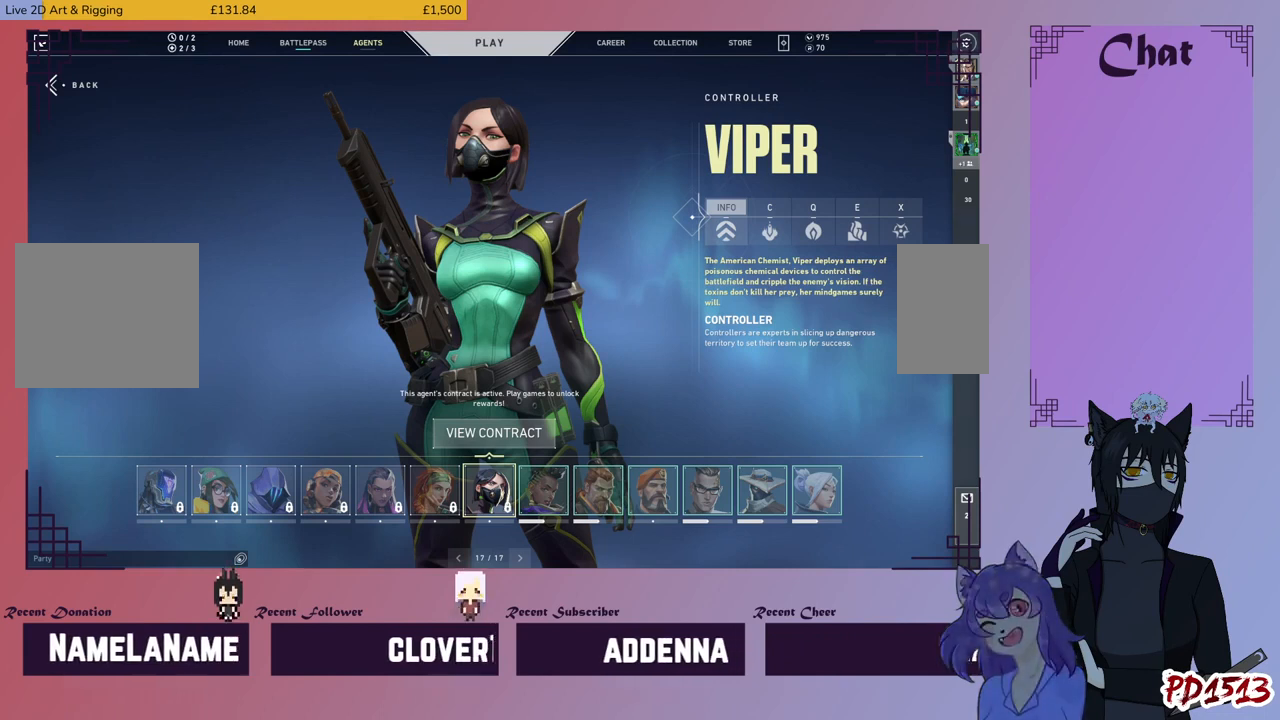
{"keys": [], "mouse": ["left"], "events": [[467, "mouse_left", "down"]]}
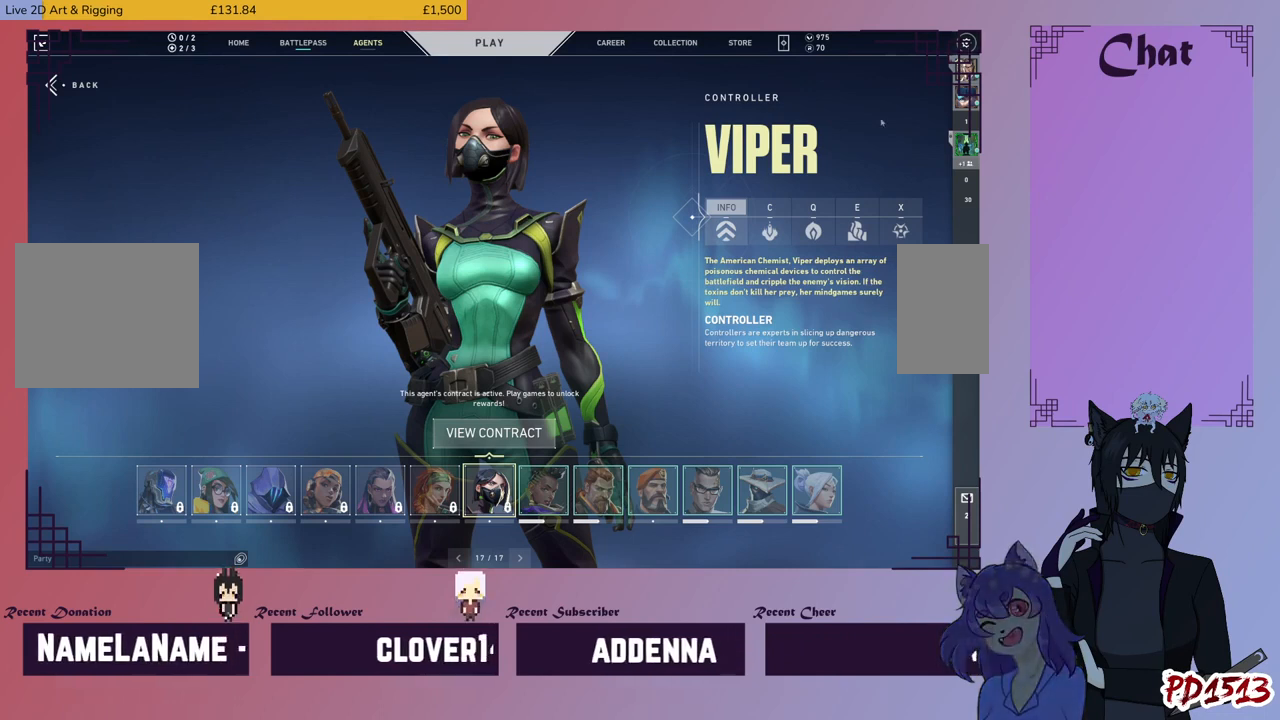
{"keys": [], "mouse": [], "events": [[100, "mouse_left", "up"]]}
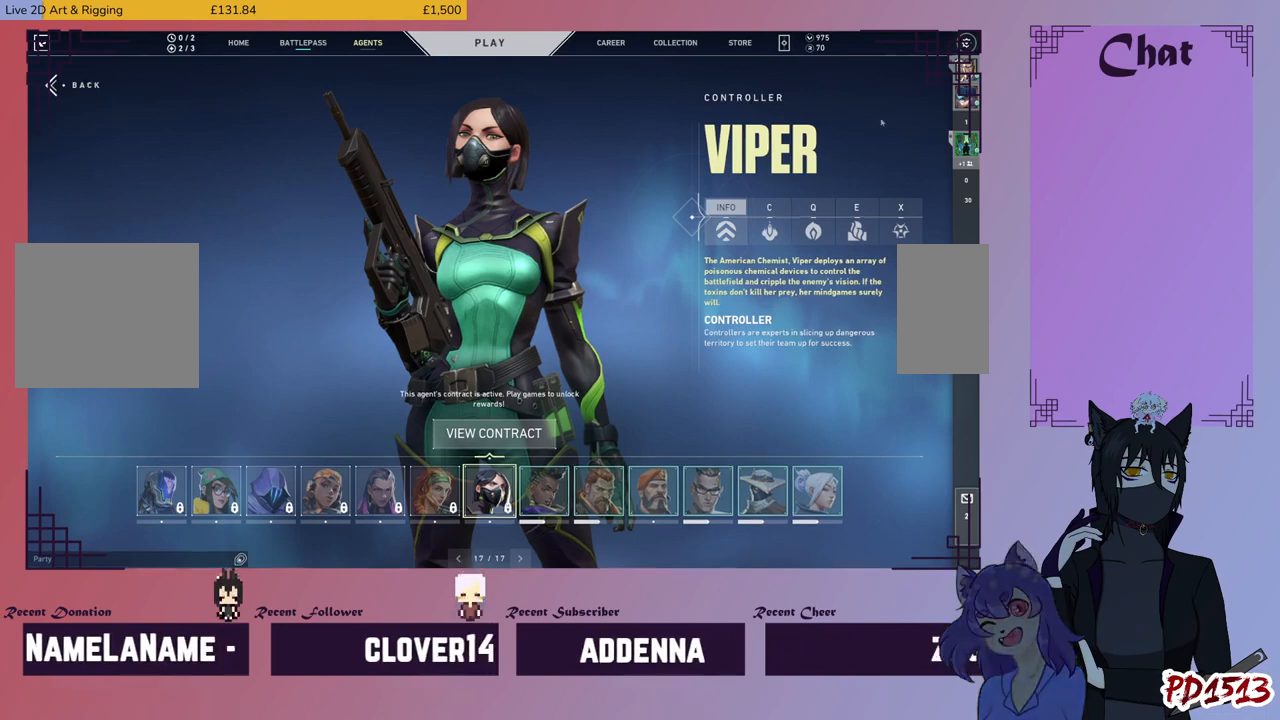
{"keys": [], "mouse": [], "events": []}
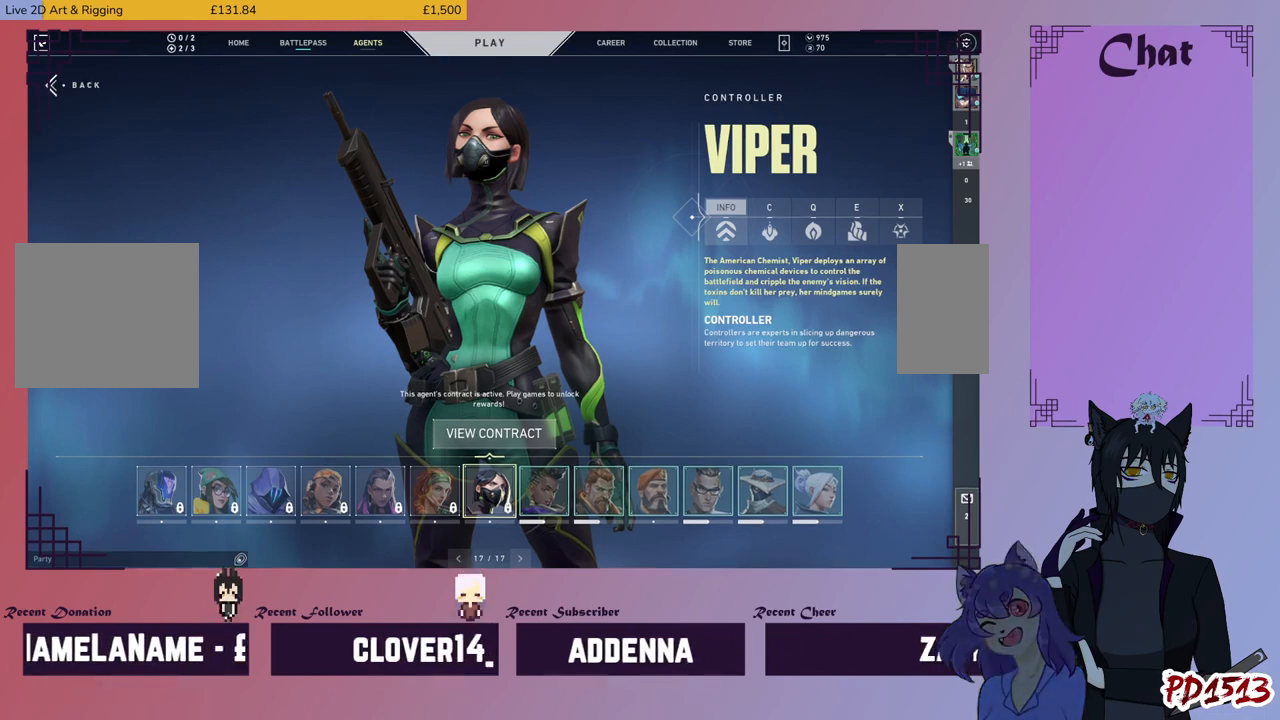
{"keys": [], "mouse": [], "events": []}
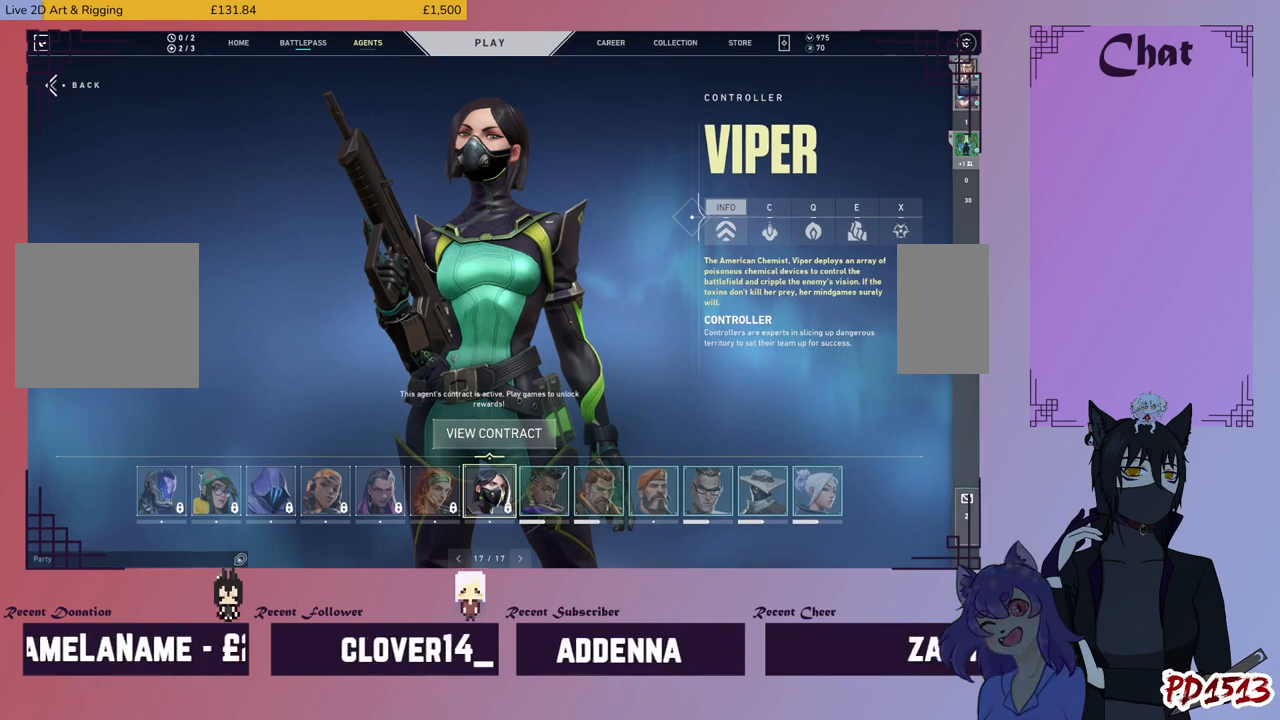
{"keys": [], "mouse": [], "events": []}
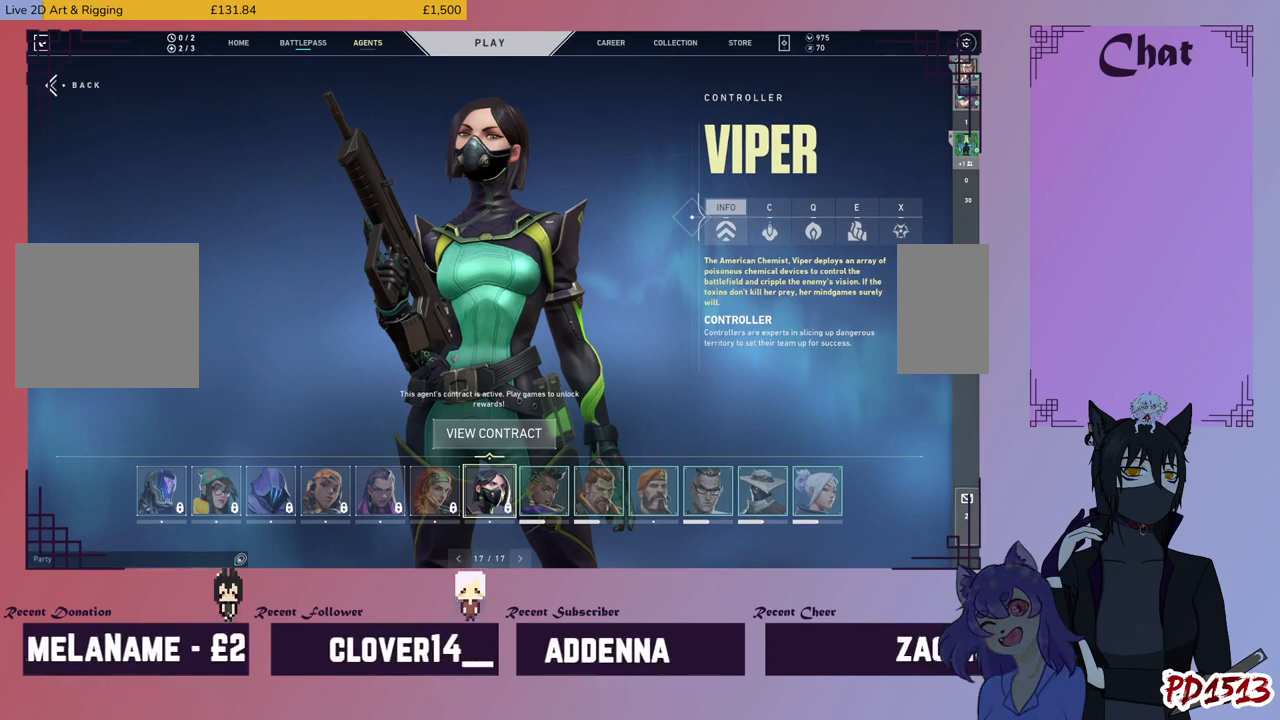
{"keys": [], "mouse": [], "events": []}
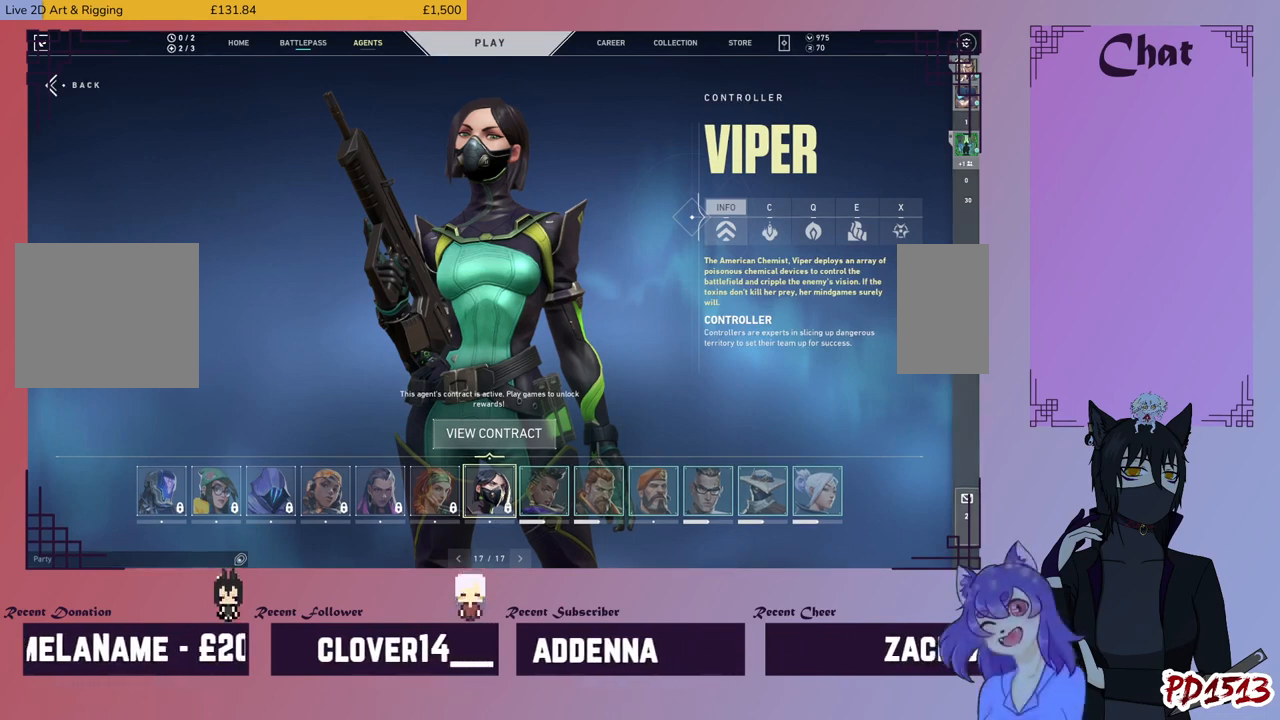
{"keys": [], "mouse": [], "events": []}
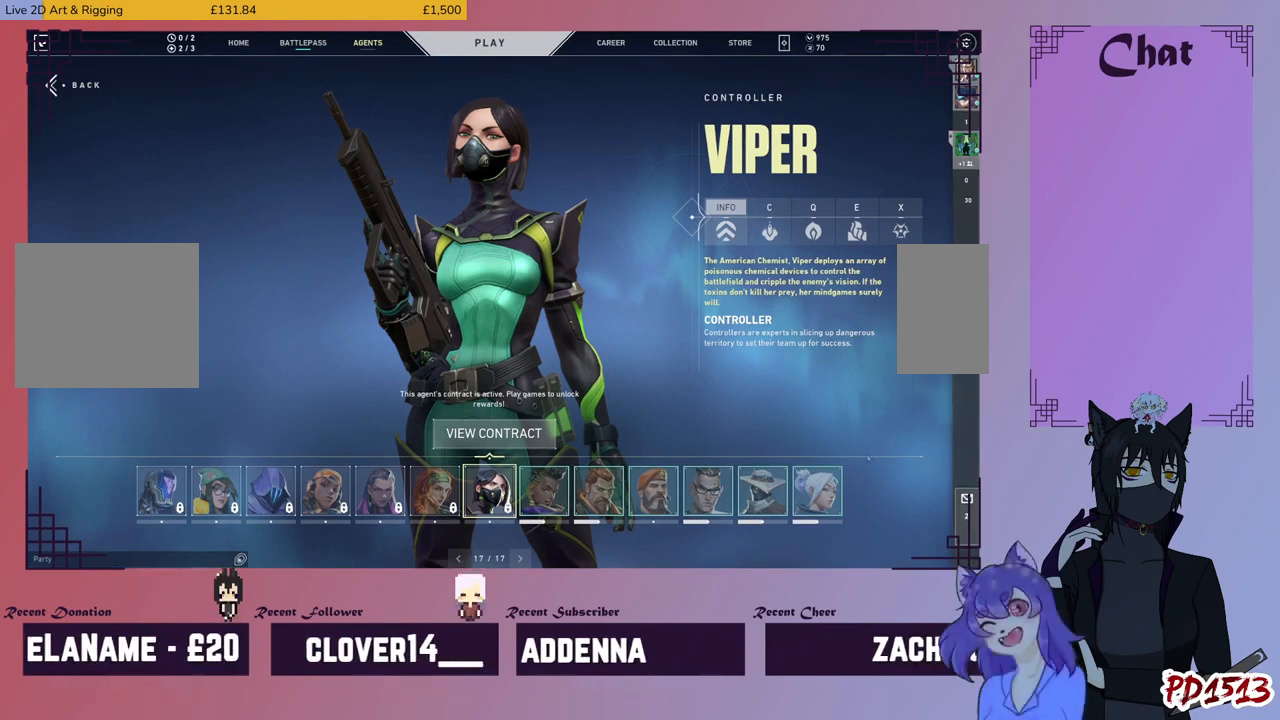
{"keys": [], "mouse": [], "events": [[300, "mouse_left", "down"], [400, "mouse_left", "up"]]}
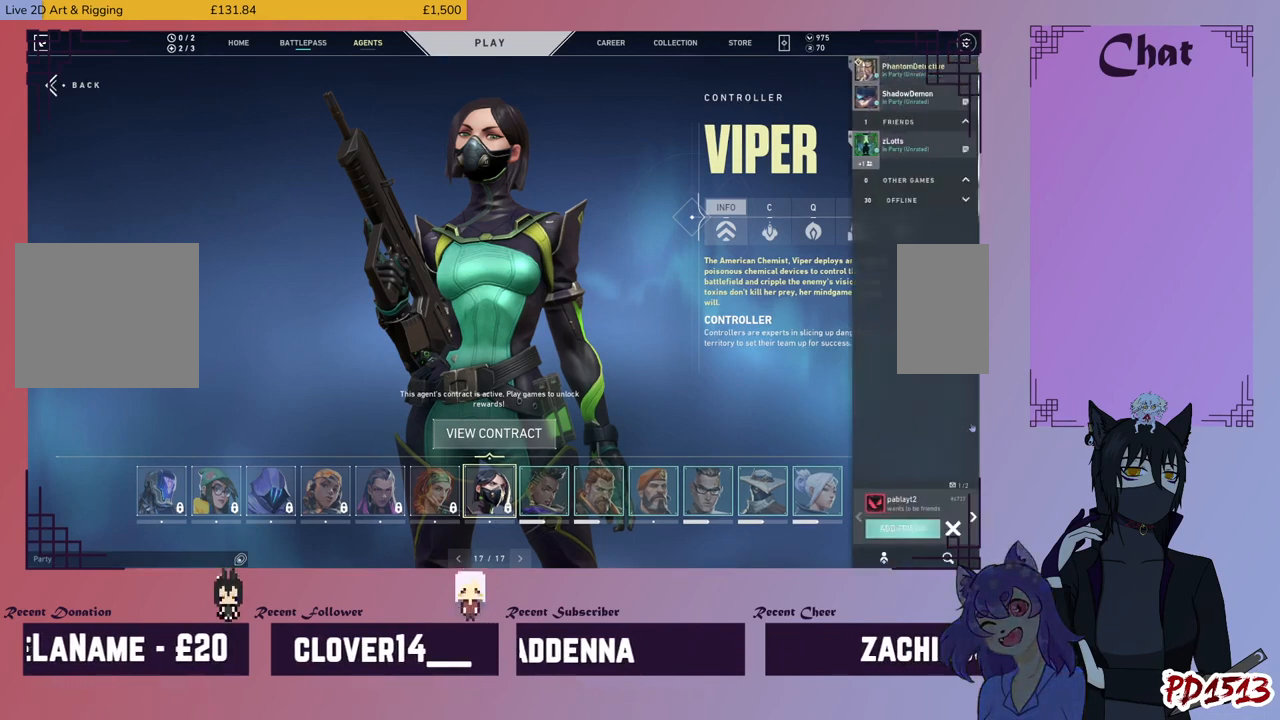
{"keys": [], "mouse": [], "events": []}
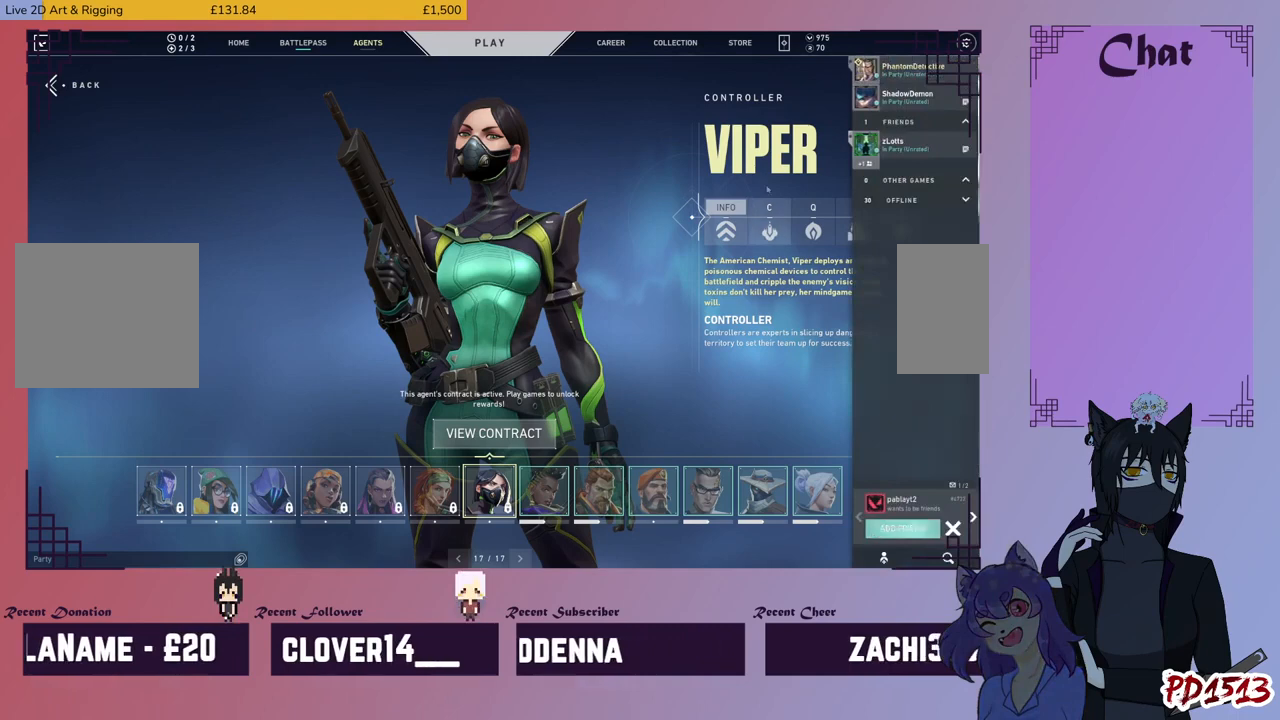
{"keys": [], "mouse": [], "events": []}
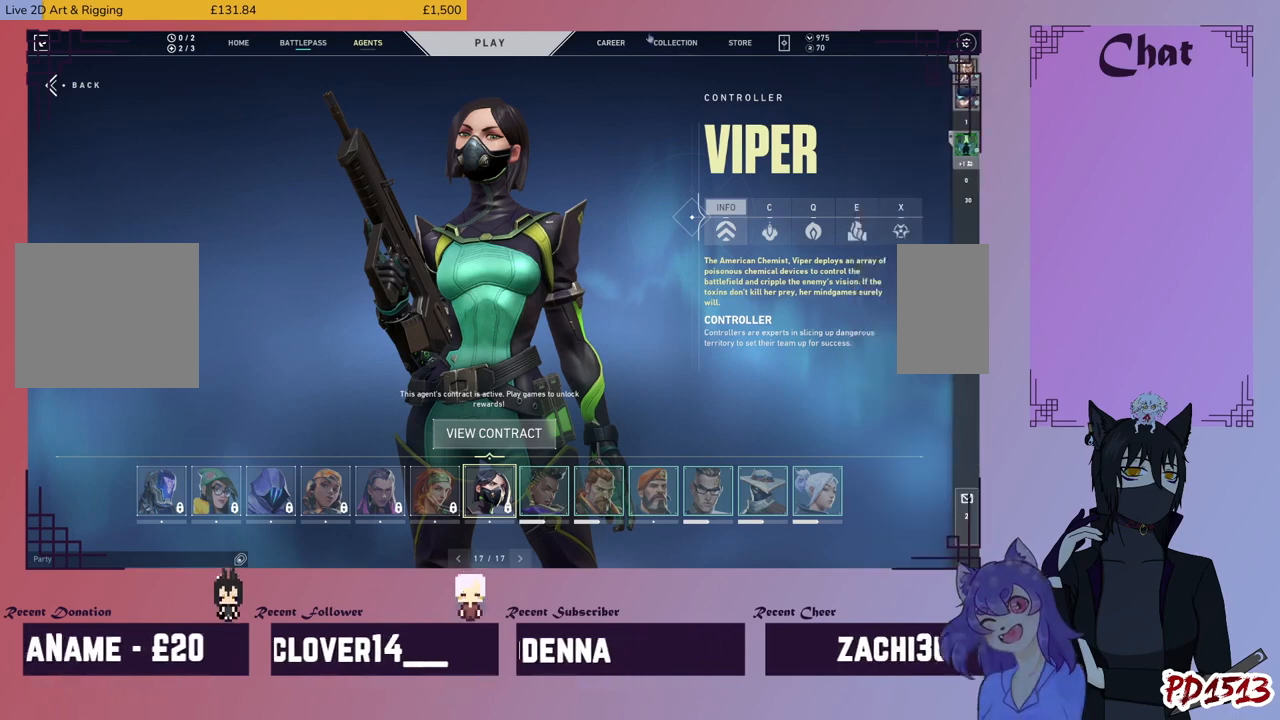
{"keys": [], "mouse": [], "events": [[67, "mouse_left", "down"], [167, "mouse_left", "up"]]}
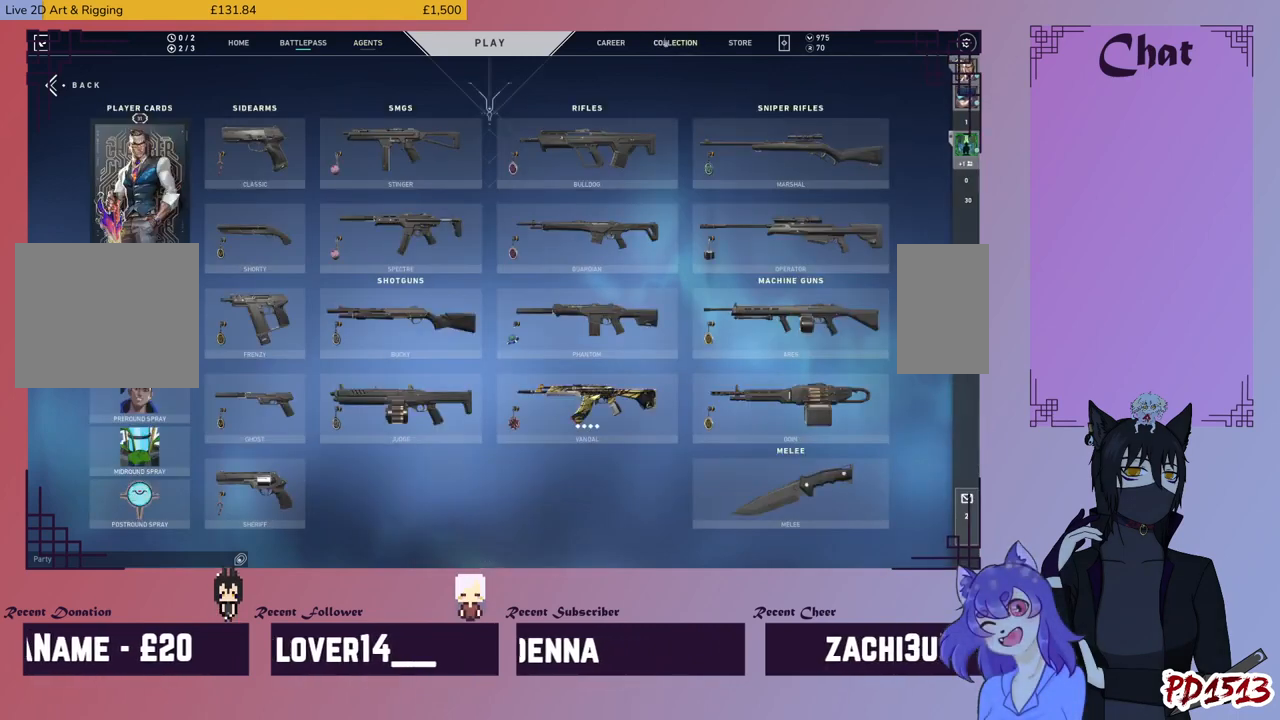
{"keys": [], "mouse": [], "events": [[334, "mouse_left", "down"], [434, "mouse_left", "up"]]}